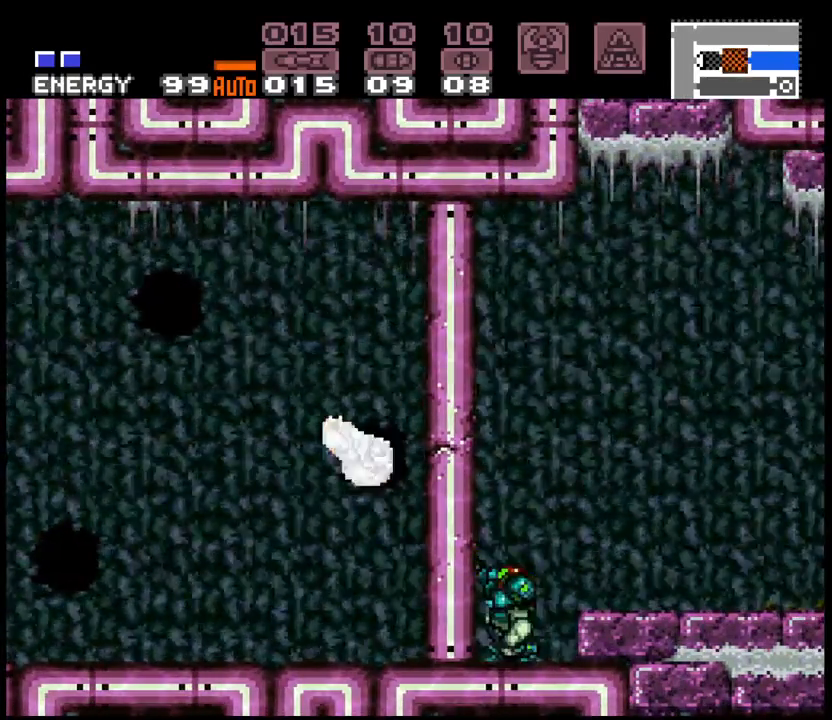
Gameplay with a controller (Nintendo layout); each line is a JSON object with the inputs held at the frame after it. "events" lists button and stick changes between this image and that frame as [ms after this image, input, new state], when the widget could be followed in between. Not read: L3 R3 START.
{"buttons": ["X", "R1"], "events": []}
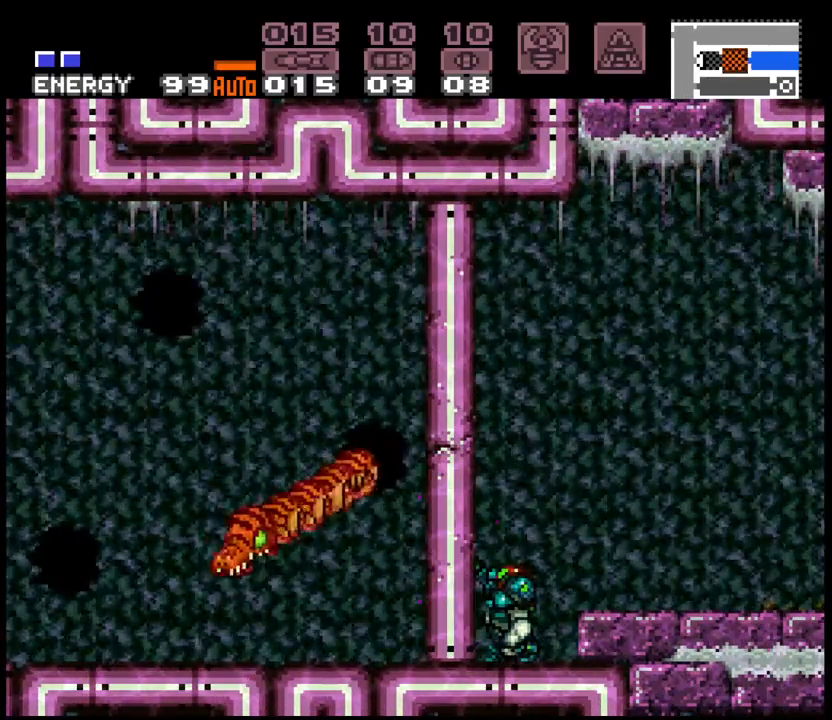
{"buttons": ["B", "X"]}
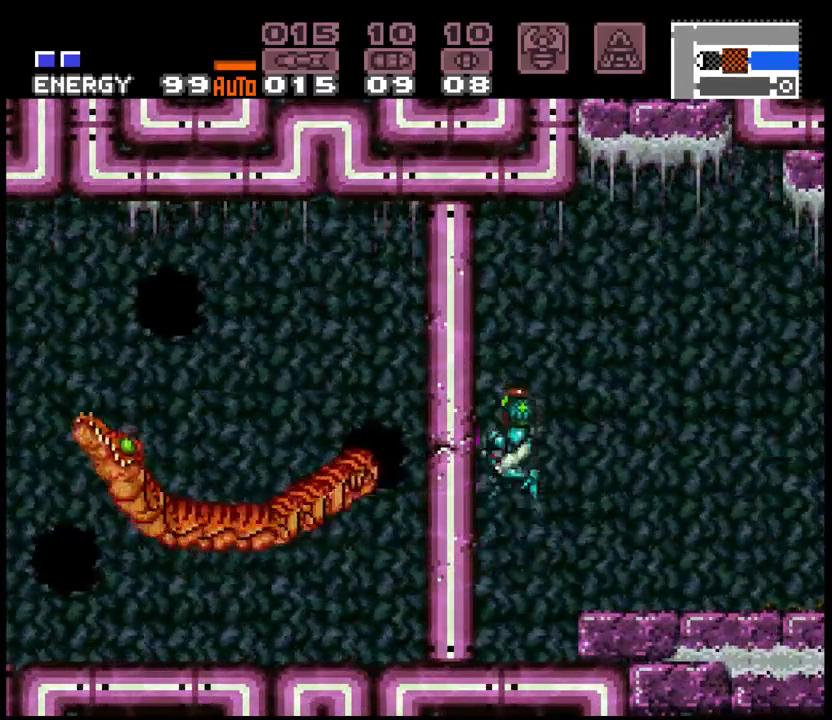
{"buttons": ["X"], "events": [[67, "DPAD_LEFT", "down"], [67, "DPAD_UP", "down"], [133, "B", "up"], [200, "DPAD_LEFT", "up"], [200, "DPAD_UP", "up"]]}
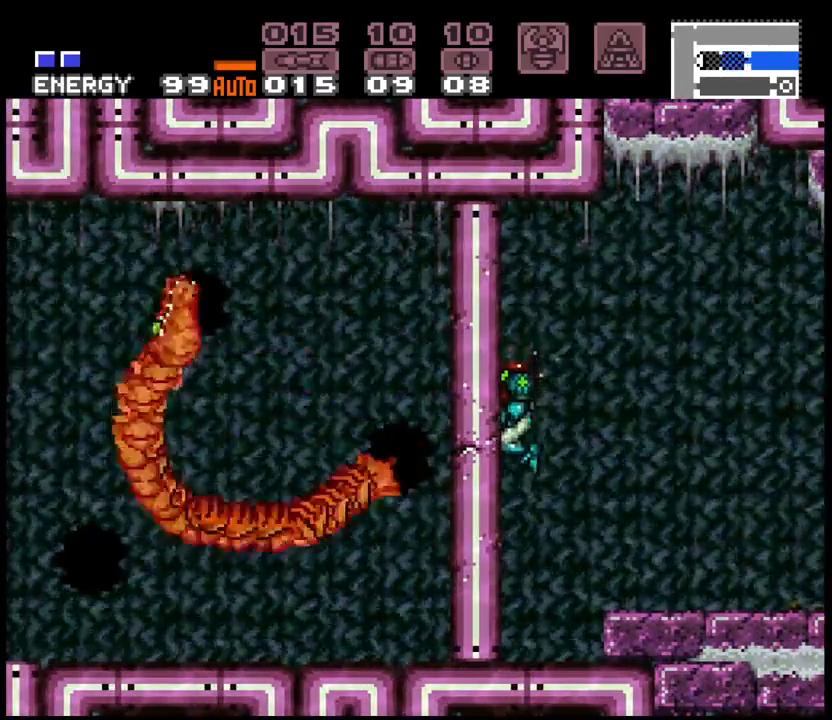
{"buttons": ["X", "R1"], "events": [[117, "R1", "down"]]}
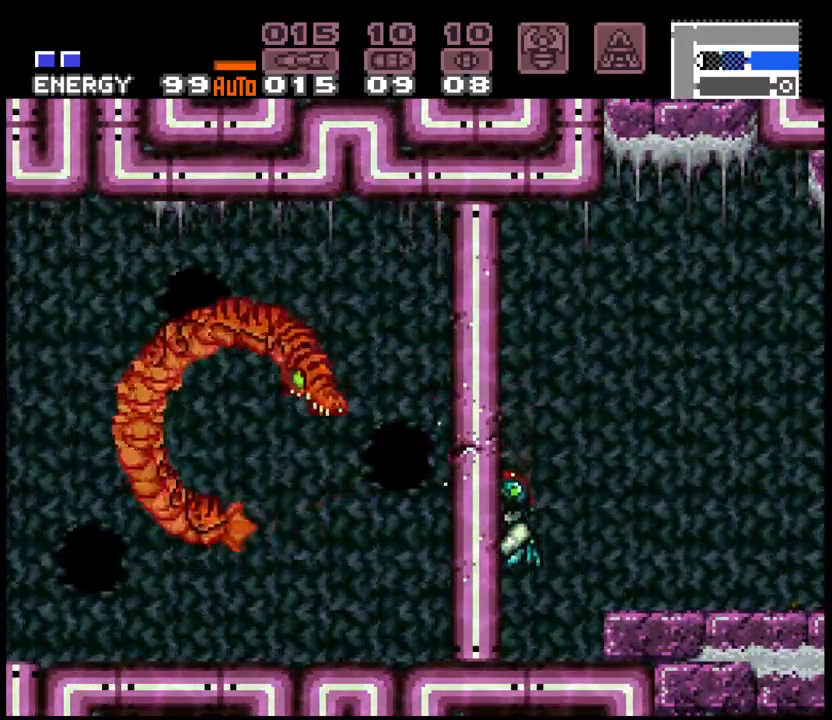
{"buttons": ["X", "R1"], "events": [[167, "DPAD_DOWN", "down"], [283, "DPAD_DOWN", "up"], [450, "X", "up"], [500, "X", "down"]]}
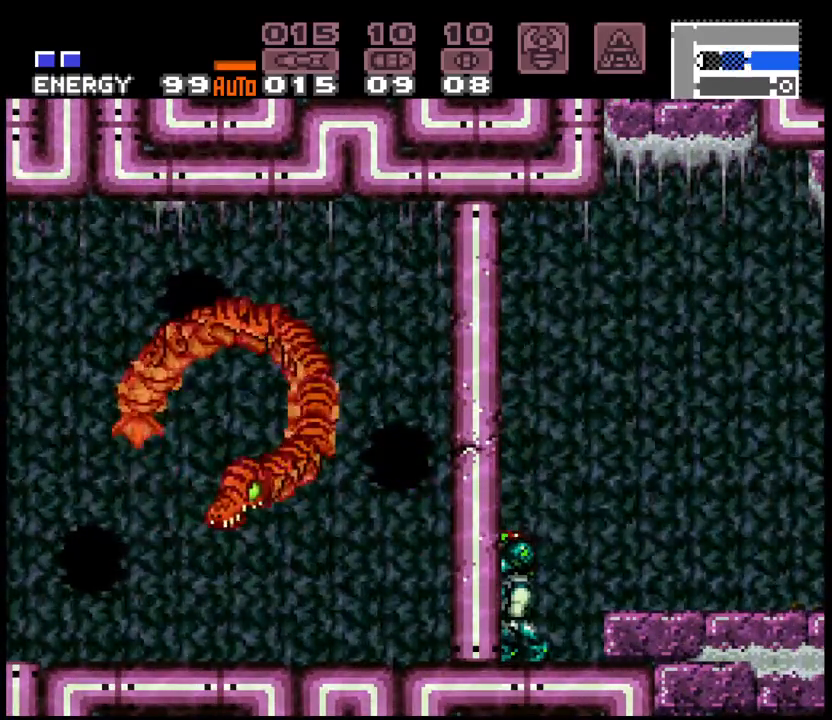
{"buttons": ["B", "X"], "events": [[300, "R1", "up"], [350, "B", "down"]]}
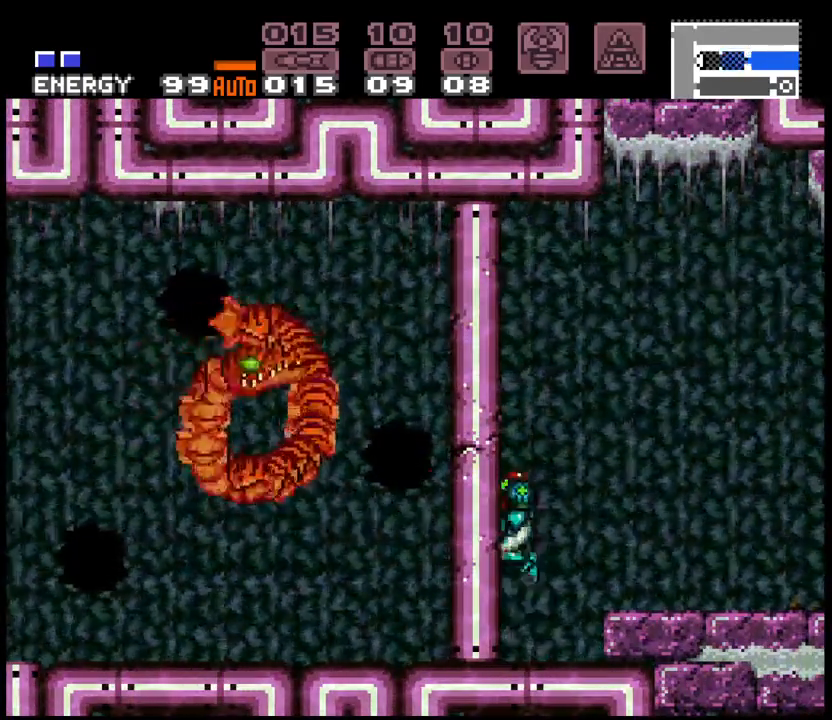
{"buttons": ["X", "DPAD_LEFT"], "events": [[200, "B", "up"], [467, "DPAD_LEFT", "down"]]}
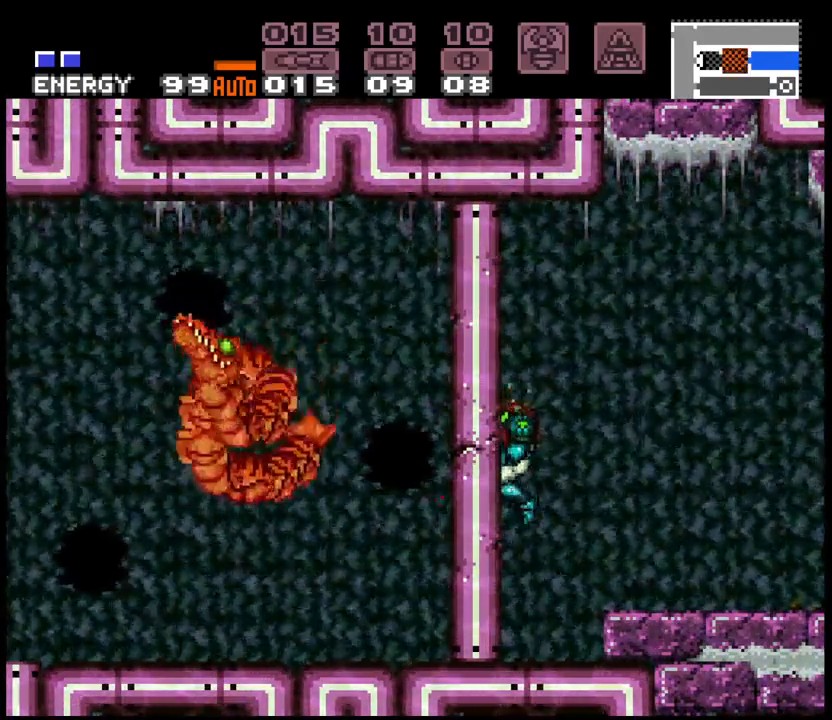
{"buttons": ["X", "R1"], "events": [[50, "DPAD_LEFT", "up"], [83, "X", "up"], [283, "X", "down"], [333, "R1", "down"]]}
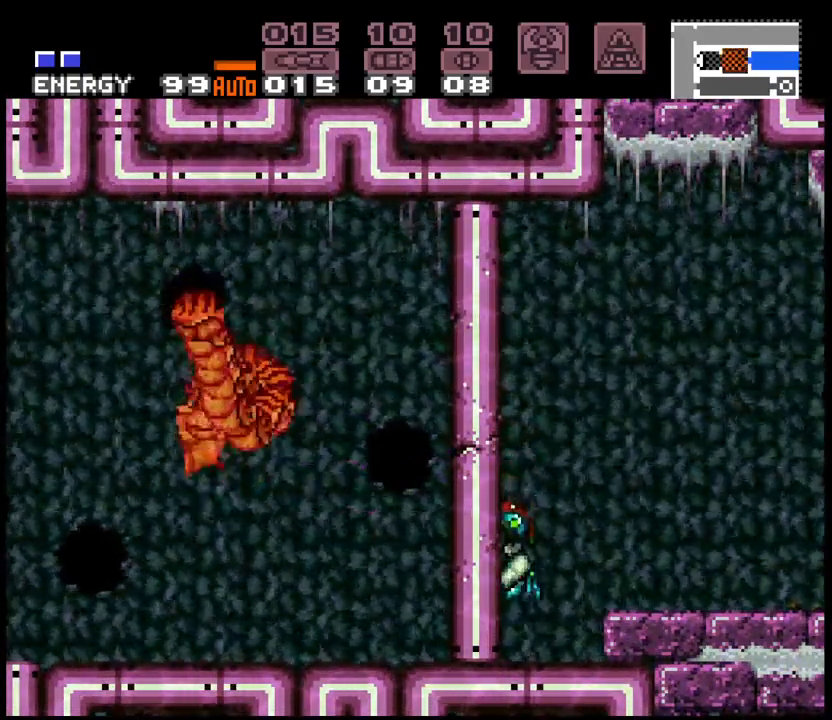
{"buttons": ["X", "R1"], "events": [[100, "DPAD_RIGHT", "down"], [450, "DPAD_RIGHT", "up"]]}
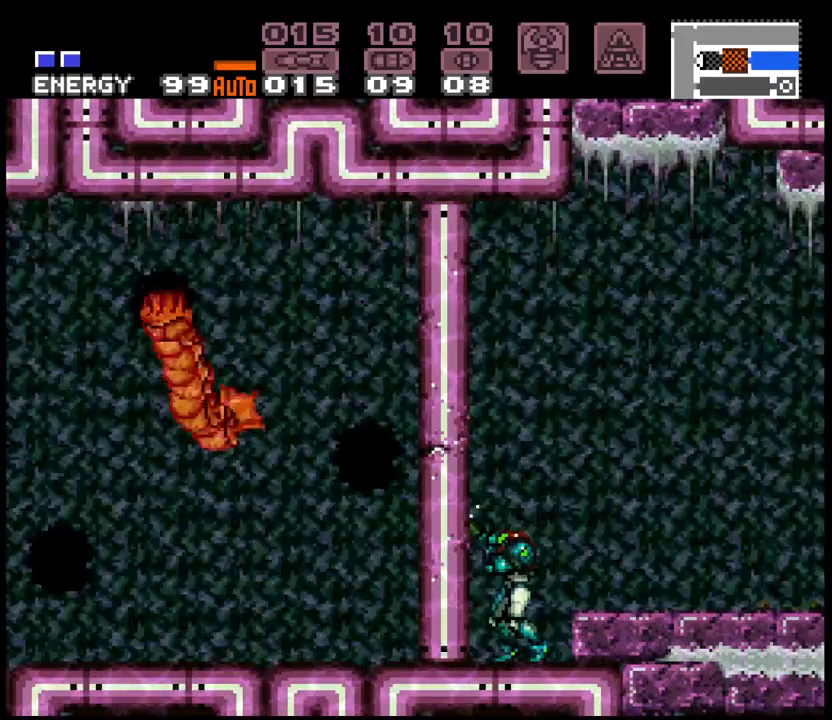
{"buttons": ["X", "R1"], "events": [[117, "DPAD_DOWN", "down"], [183, "DPAD_DOWN", "up"]]}
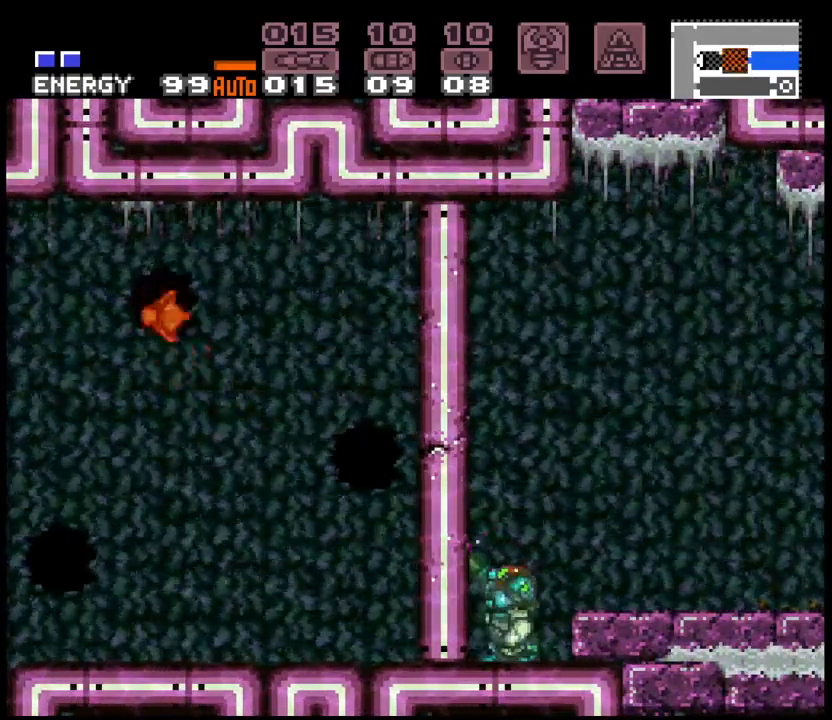
{"buttons": ["X", "R1"], "events": []}
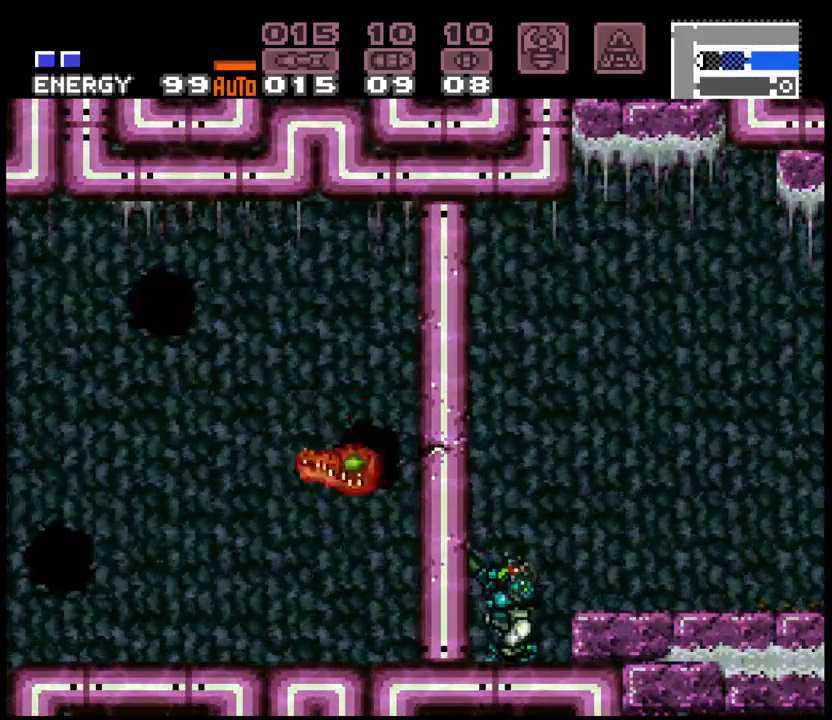
{"buttons": ["X", "R1"], "events": []}